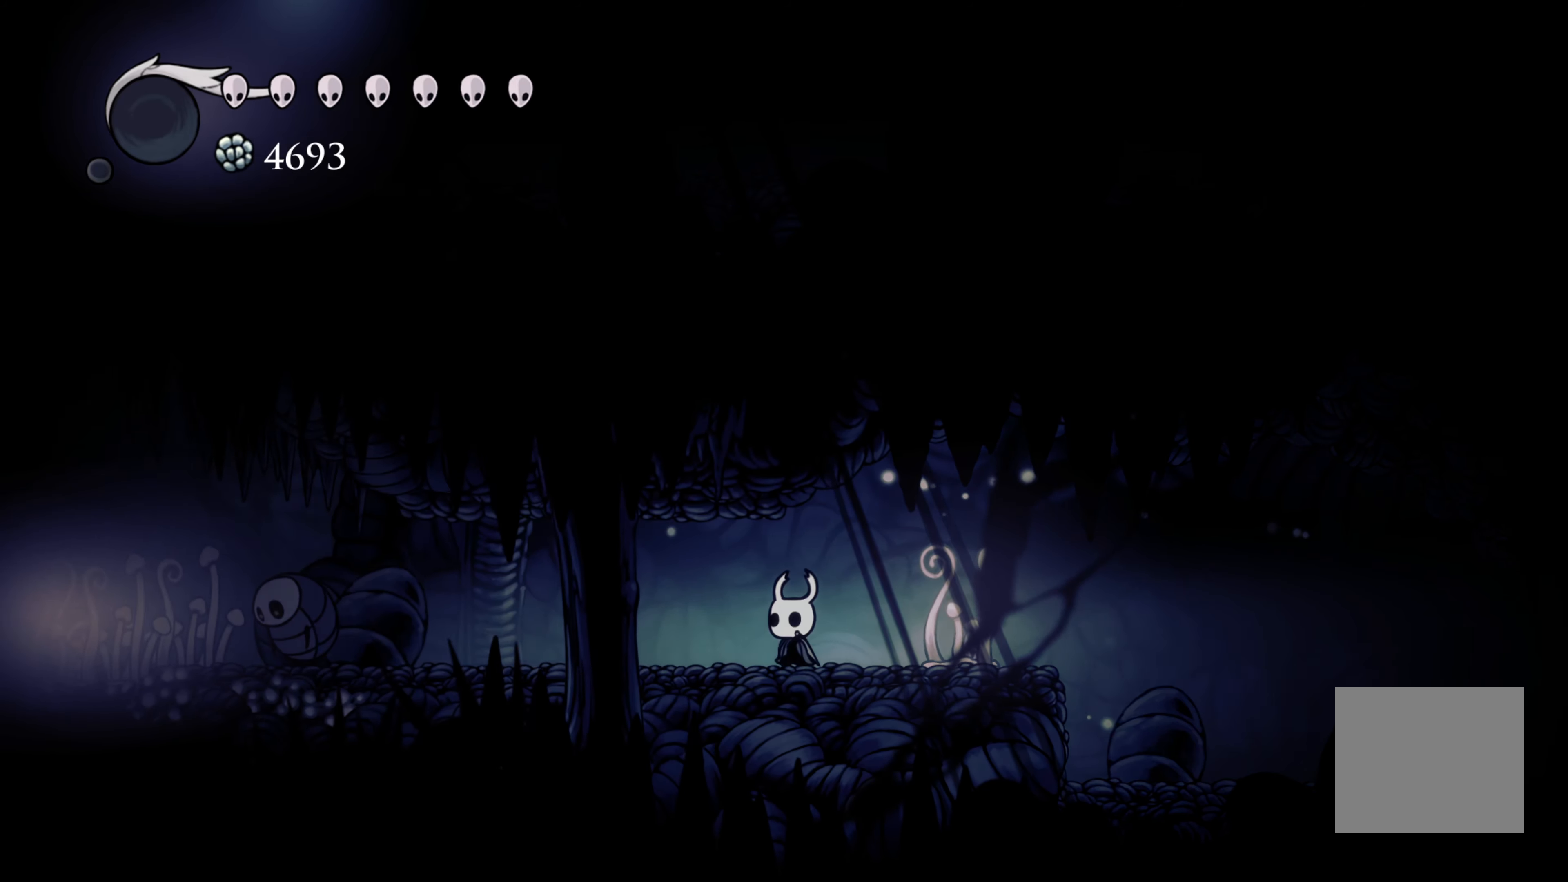
Gameplay with a controller (Xbox layout); each line is a JSON object with the inputs held at the frame after it. "events" lists button and stick changes between this image and that frame as [ms after this image, input, new state], when the widget could be followed in between. Not read: L3 R3.
{"buttons": [], "left_stick": "left", "right_stick": "center", "events": []}
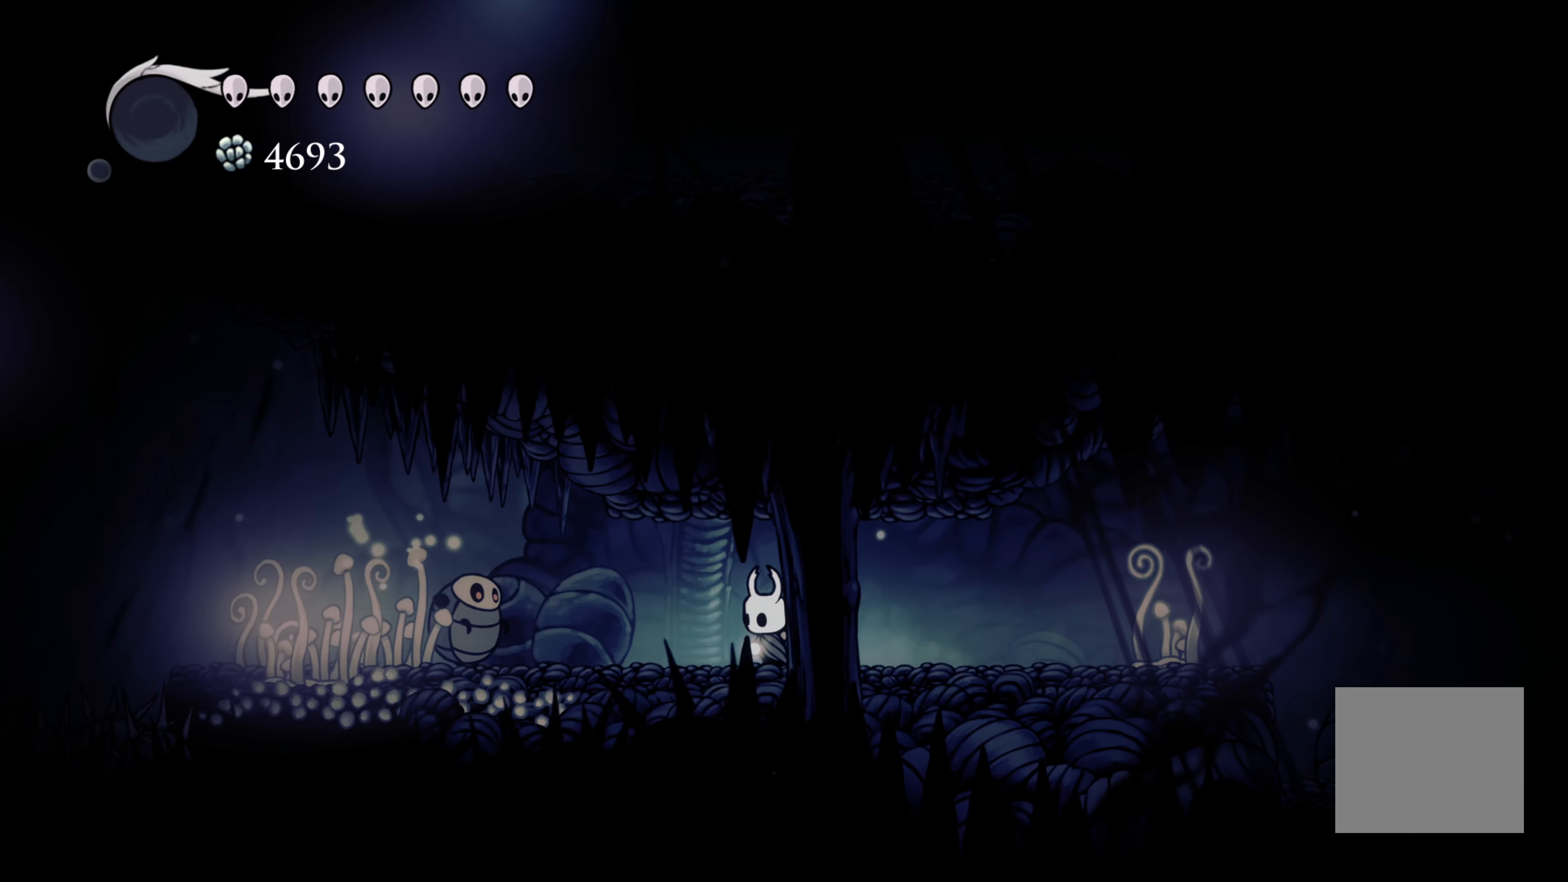
{"buttons": [], "left_stick": "left", "right_stick": "center", "events": [[150, "X", "down"], [283, "X", "up"]]}
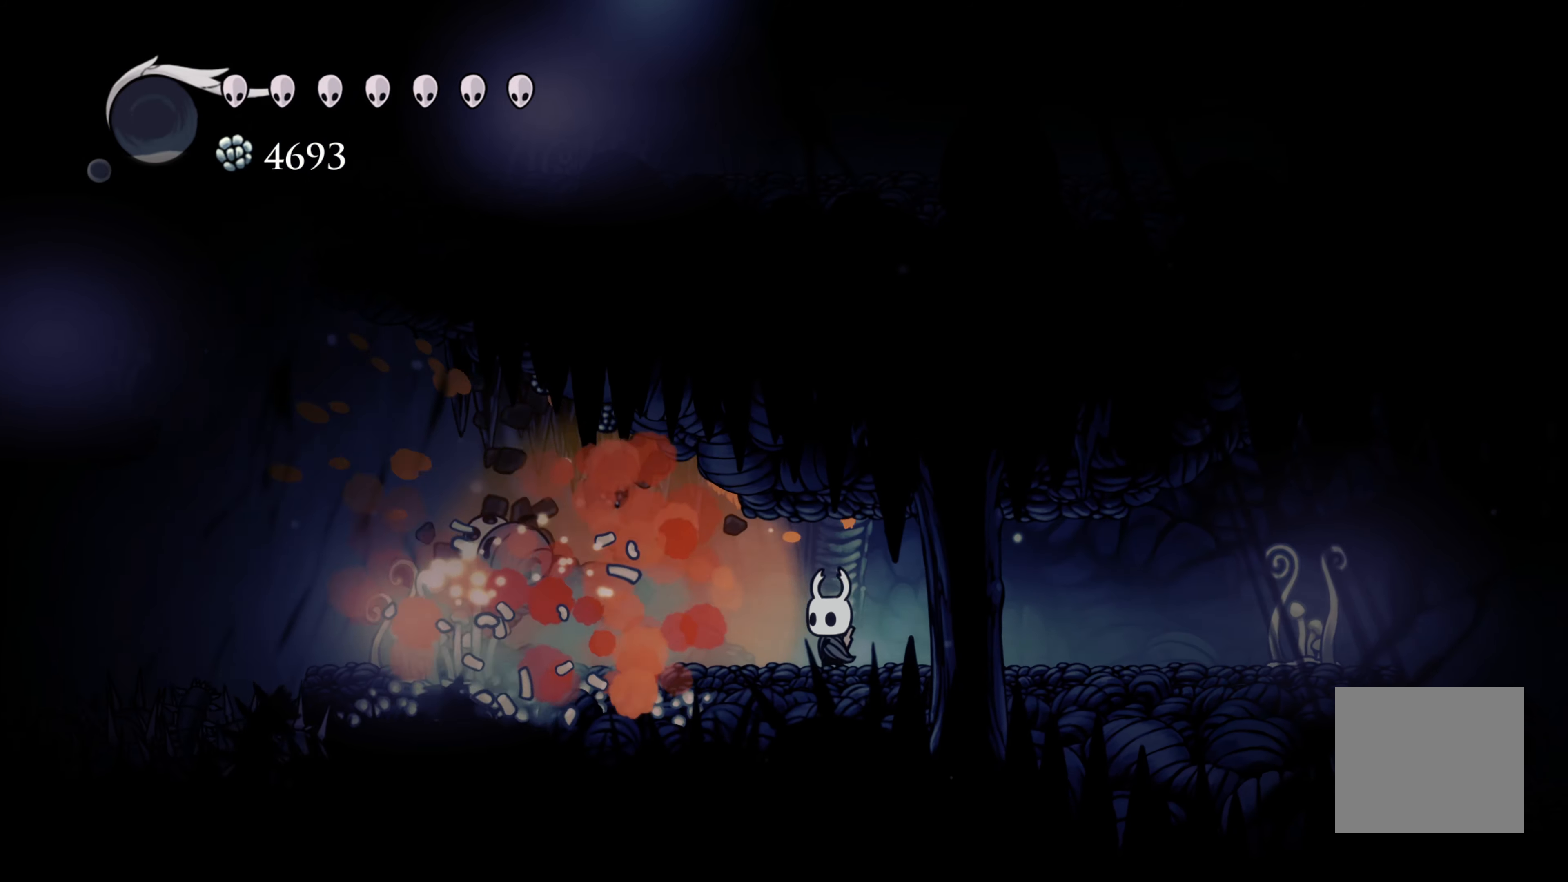
{"buttons": [], "left_stick": "left", "right_stick": "center", "events": [[17, "X", "down"], [200, "X", "up"]]}
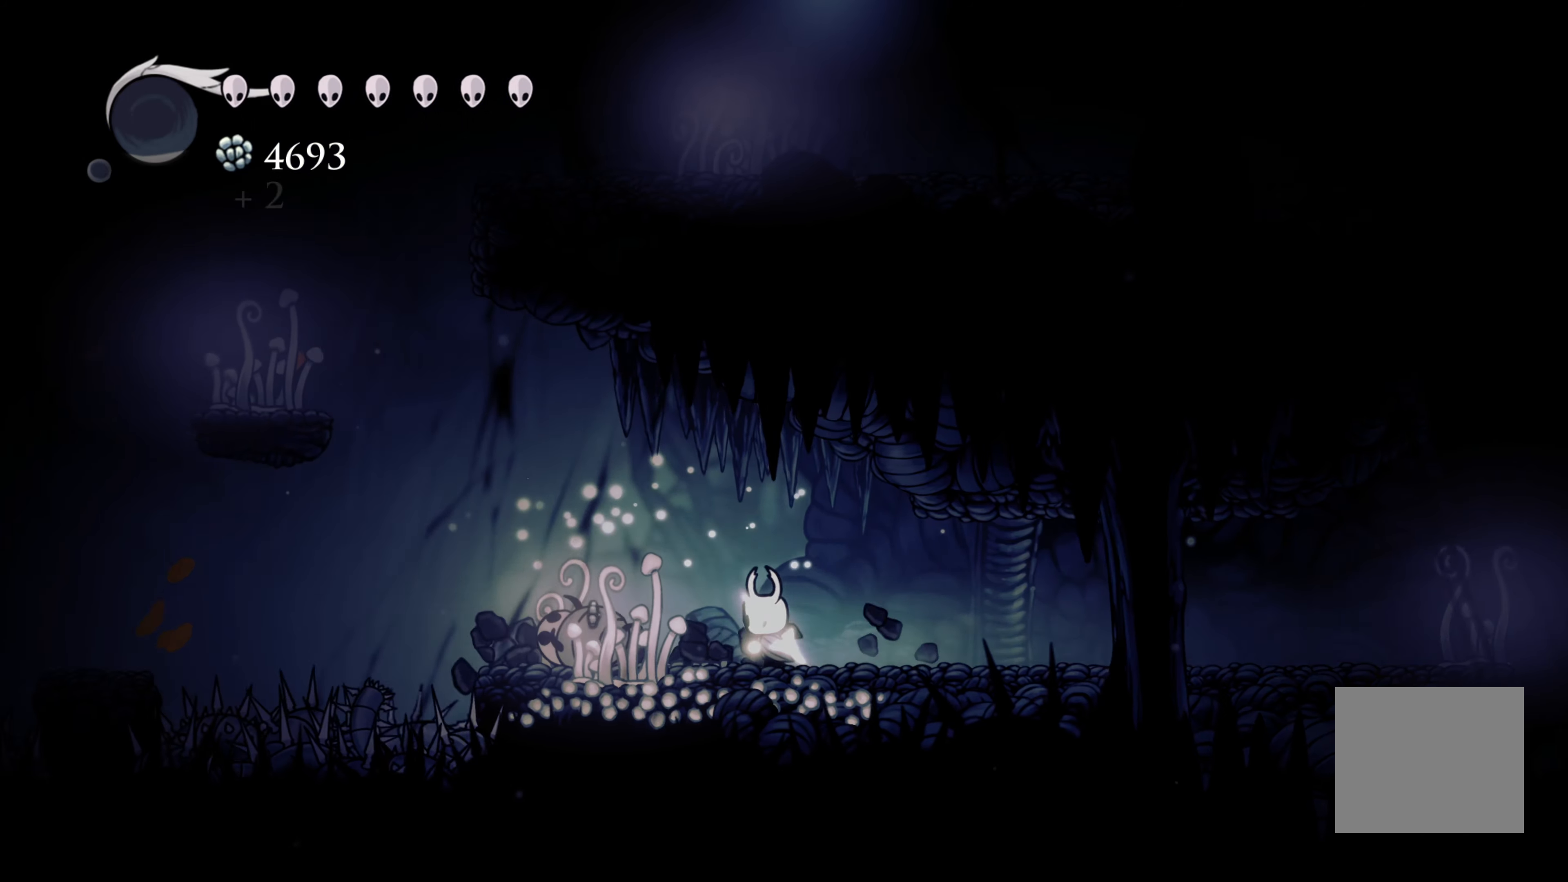
{"buttons": ["A"], "left_stick": "left", "right_stick": "center", "events": [[500, "A", "down"]]}
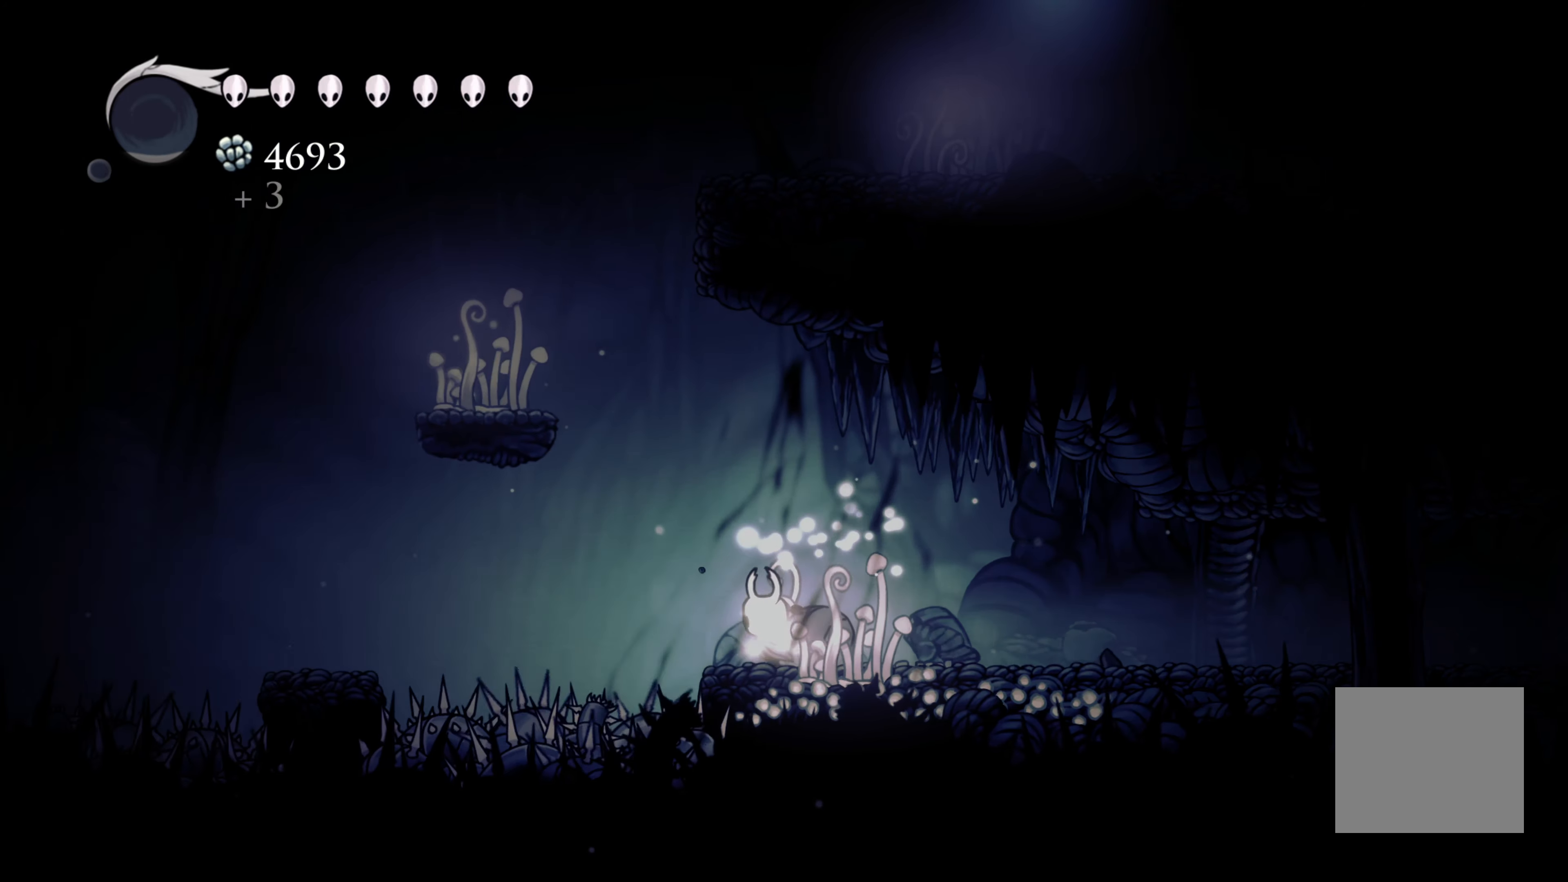
{"buttons": [], "left_stick": "up-left", "right_stick": "center", "events": [[50, "left_stick", "up-left"], [450, "A", "up"]]}
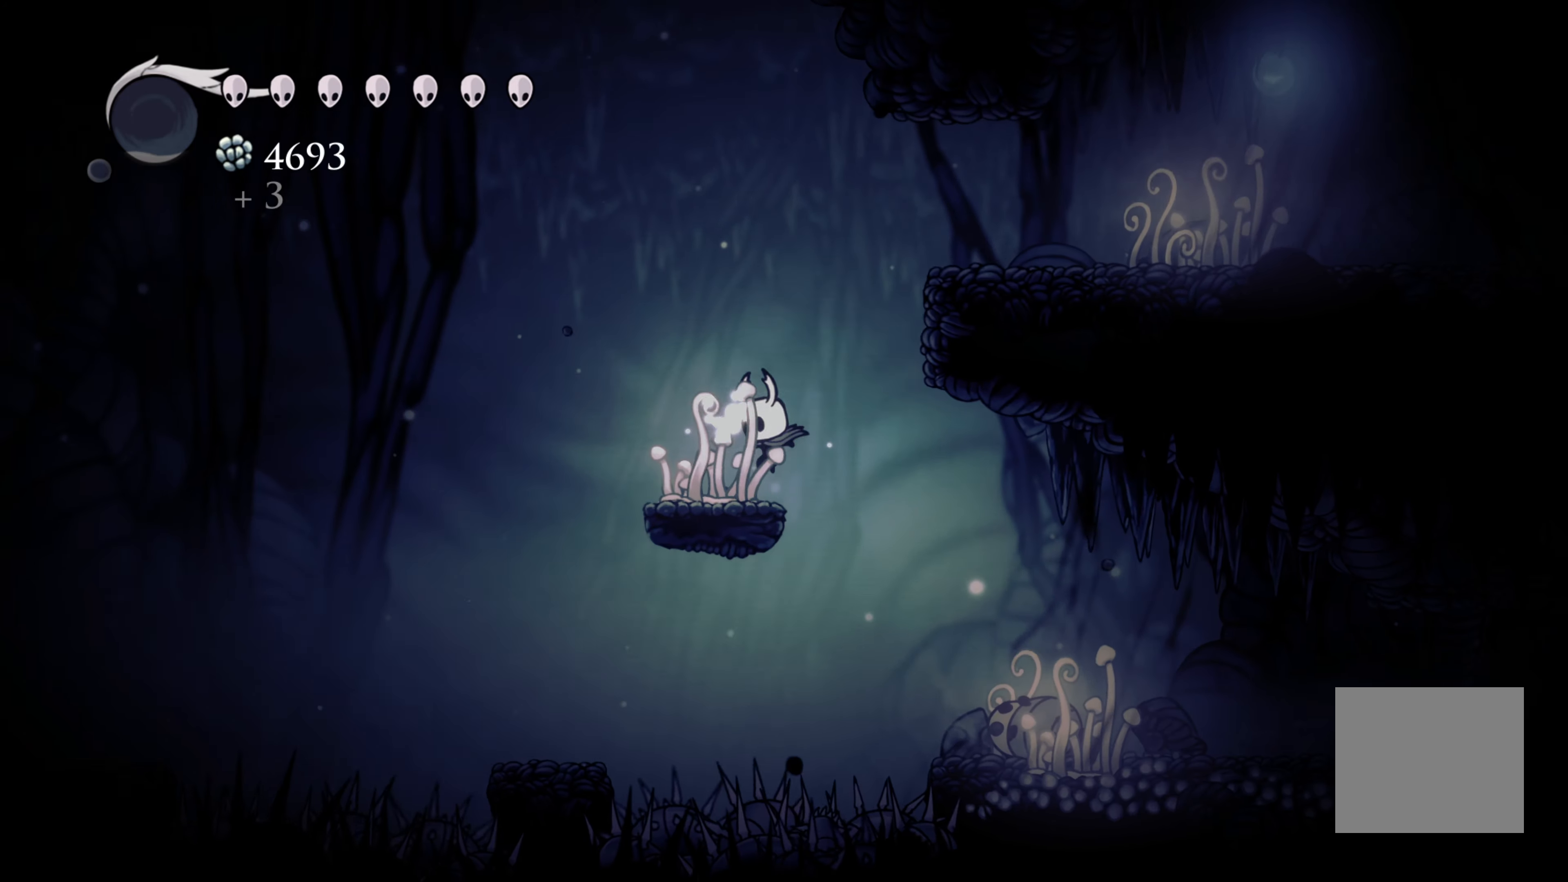
{"buttons": [], "left_stick": "center", "right_stick": "center", "events": [[267, "left_stick", "center"]]}
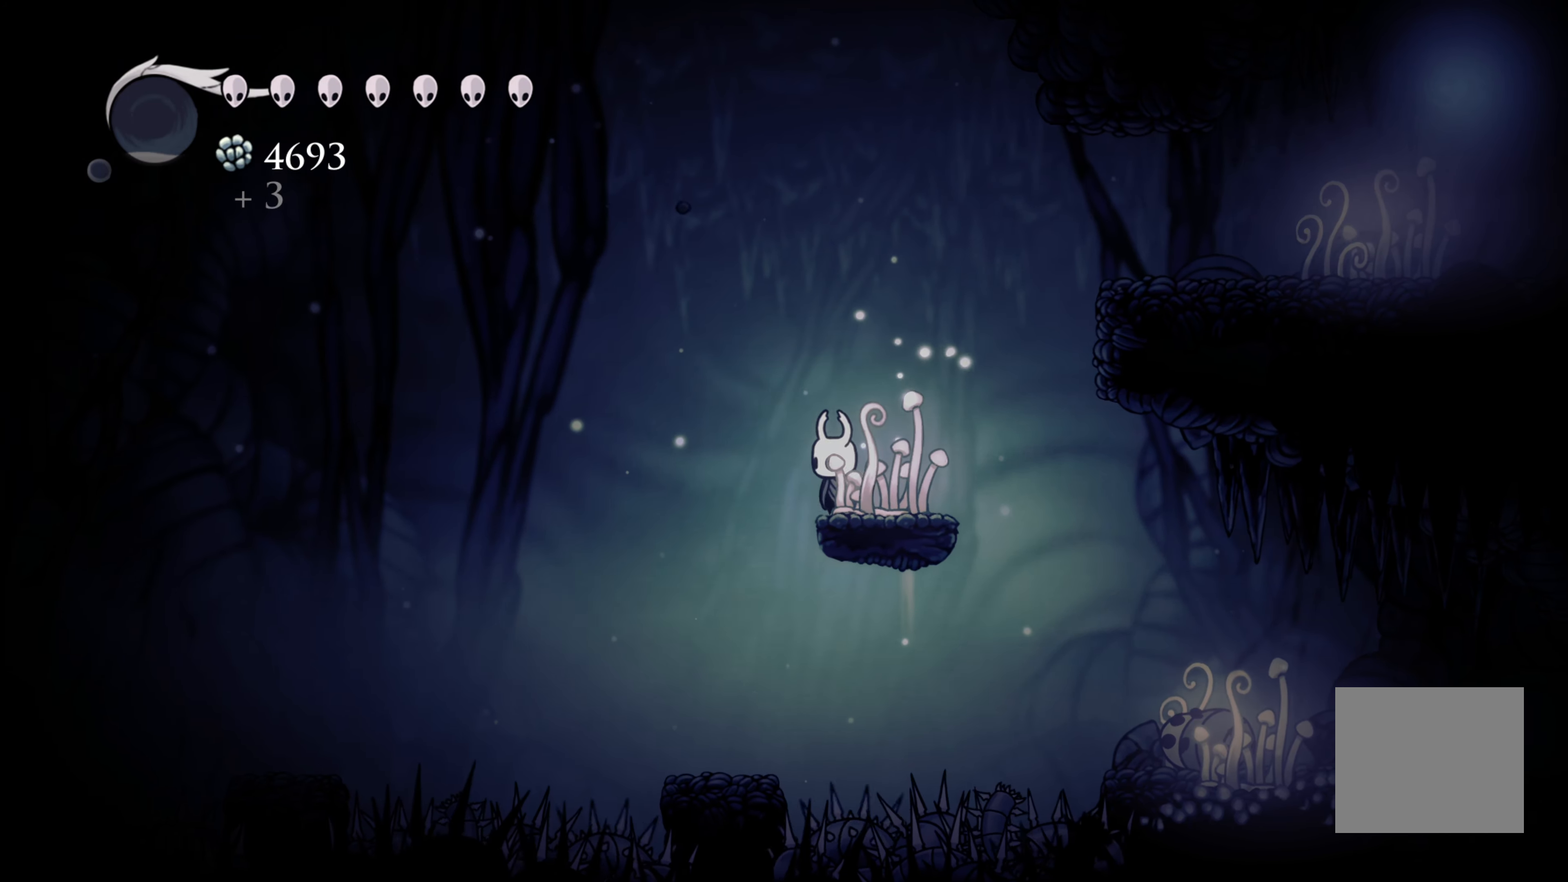
{"buttons": ["A"], "left_stick": "center", "right_stick": "center", "events": [[17, "left_stick", "right"], [183, "left_stick", "center"], [250, "A", "down"]]}
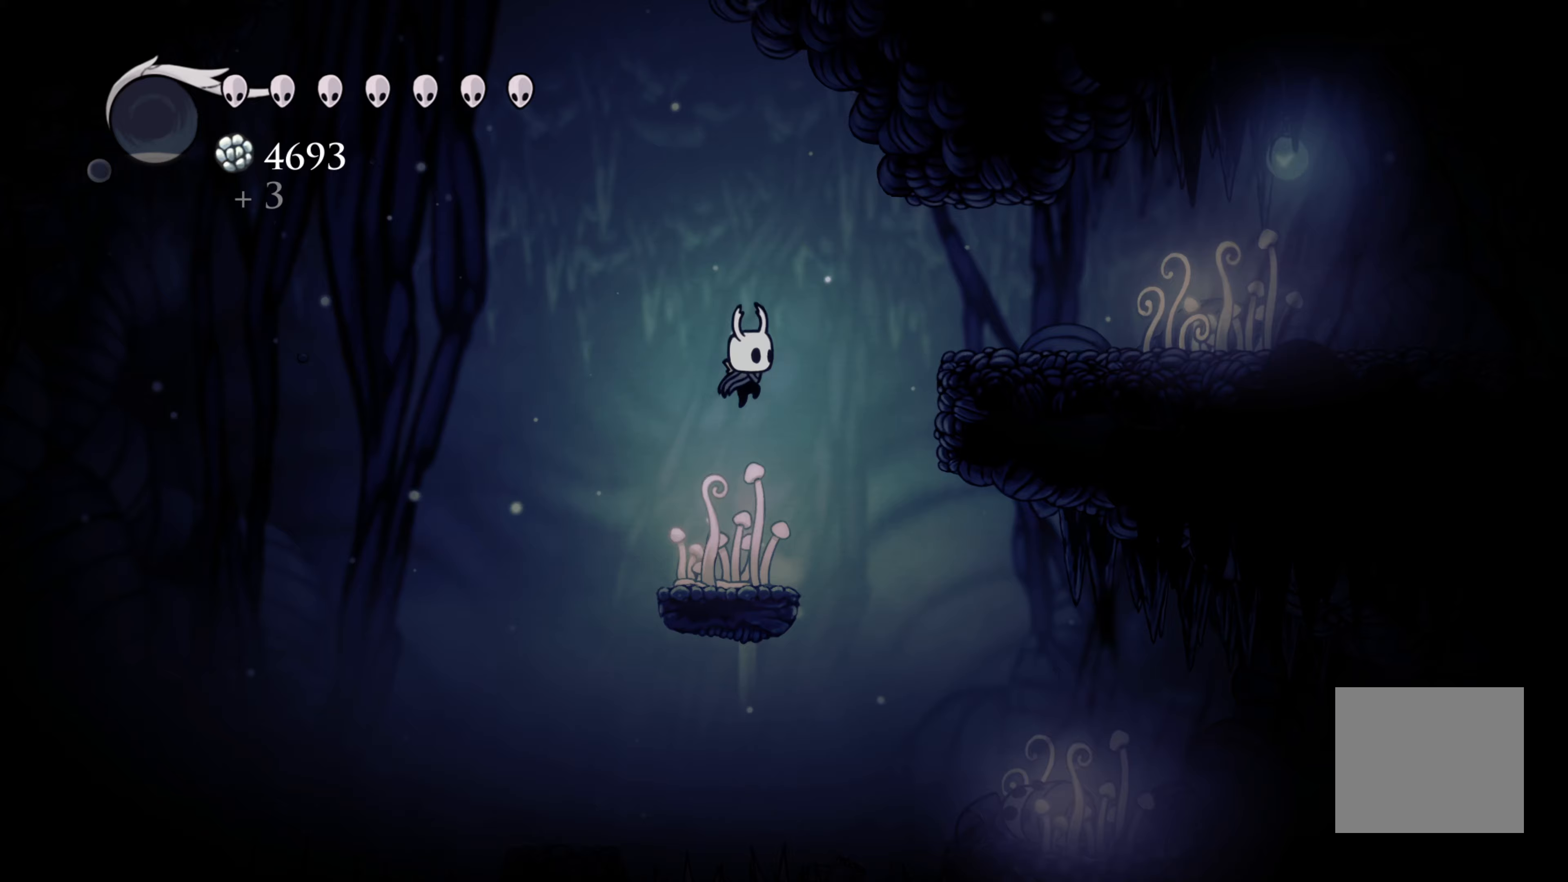
{"buttons": ["A"], "left_stick": "center", "right_stick": "center", "events": []}
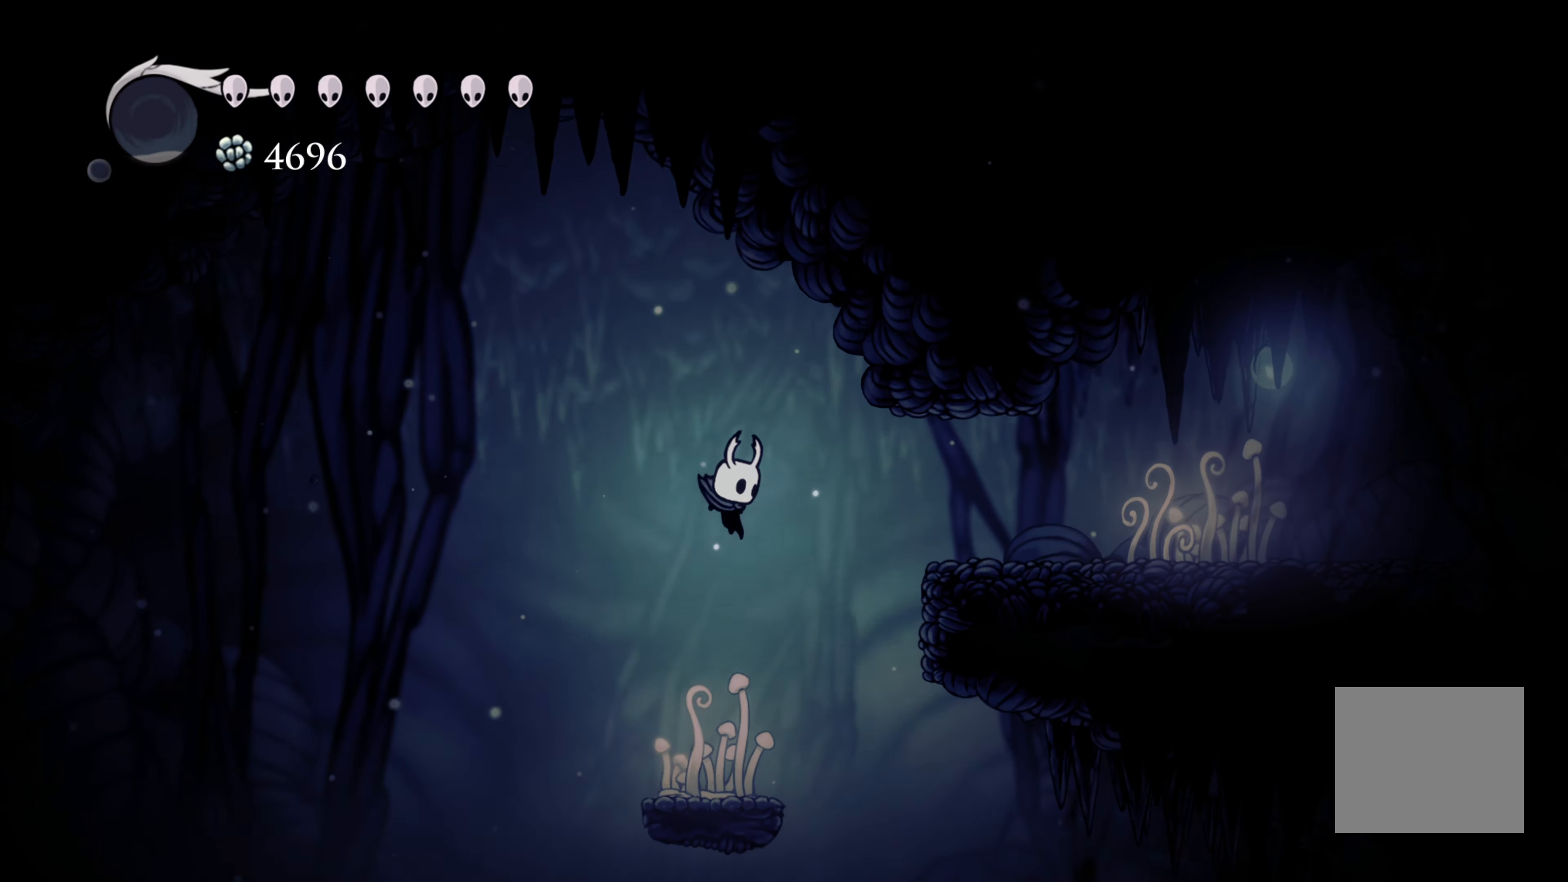
{"buttons": [], "left_stick": "center", "right_stick": "center", "events": [[217, "A", "up"]]}